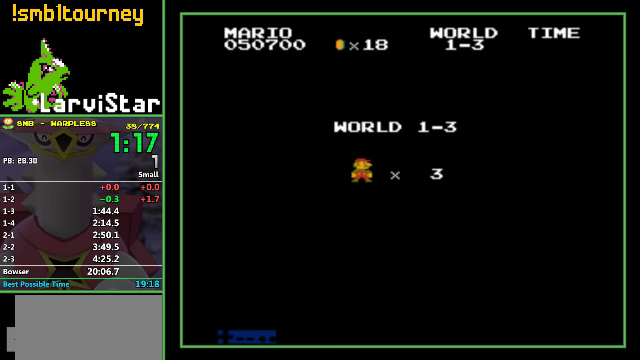
Gameplay with a controller (Nintendo layout); each line is a JSON object with the inputs held at the frame after it. "events" lists button and stick changes between this image and that frame as [ms after this image, input, new state], when the widget could be followed in between. Not read: L3 R3.
{"buttons": ["B", "DPAD_RIGHT"], "events": [[234, "B", "down"], [234, "DPAD_RIGHT", "down"]]}
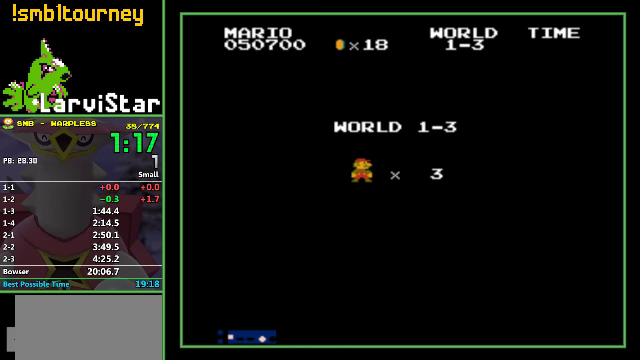
{"buttons": ["B", "DPAD_RIGHT"], "events": []}
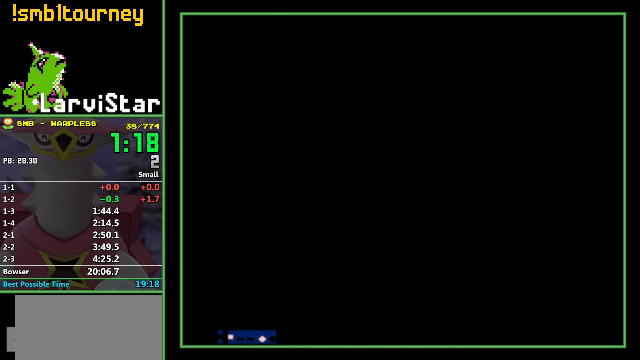
{"buttons": ["B", "DPAD_RIGHT"], "events": []}
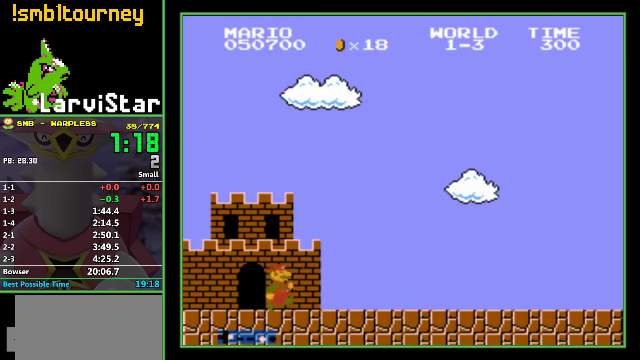
{"buttons": ["B", "DPAD_RIGHT"], "events": []}
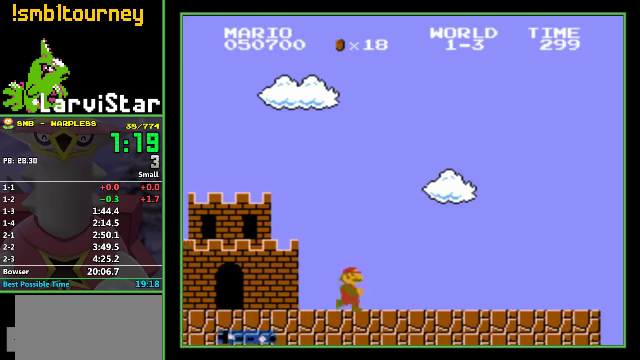
{"buttons": ["B", "DPAD_RIGHT"], "events": []}
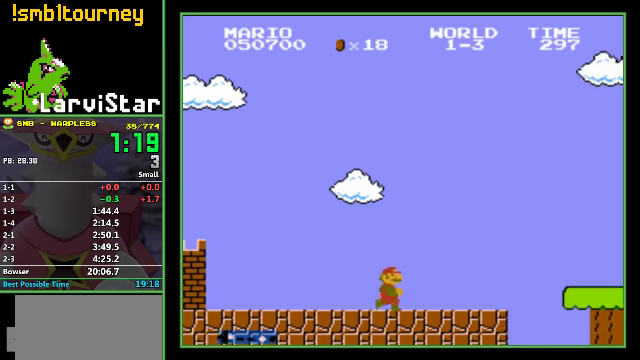
{"buttons": ["B", "DPAD_RIGHT"], "events": [[67, "A", "down"], [367, "A", "up"]]}
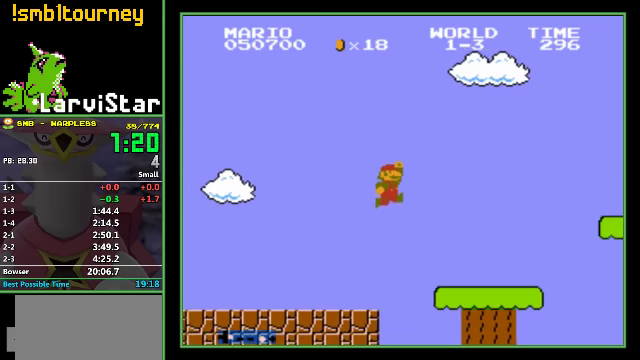
{"buttons": ["A", "B", "DPAD_RIGHT"], "events": [[367, "A", "down"]]}
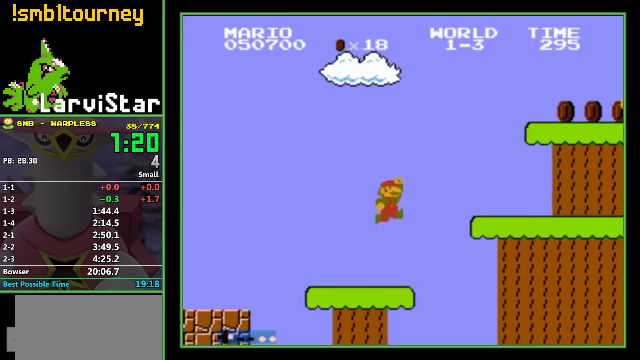
{"buttons": ["B", "DPAD_RIGHT"], "events": [[200, "A", "up"]]}
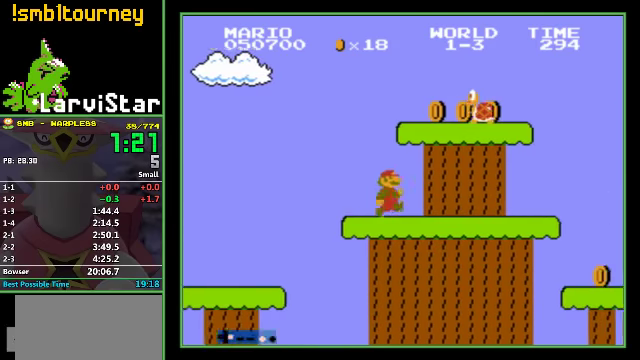
{"buttons": ["B", "DPAD_RIGHT"], "events": []}
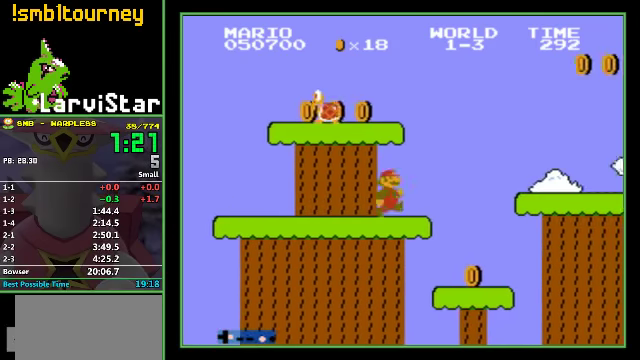
{"buttons": ["B", "DPAD_RIGHT"], "events": [[33, "A", "down"], [233, "A", "up"]]}
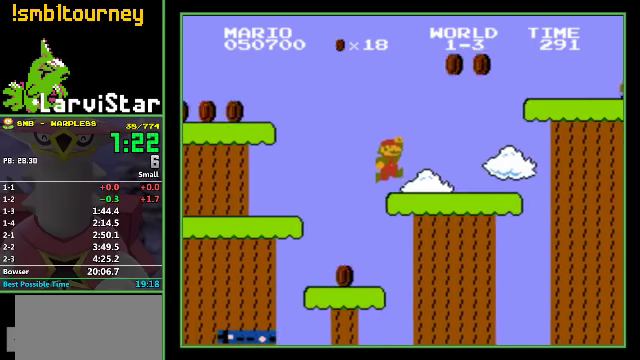
{"buttons": ["B", "DPAD_RIGHT"], "events": [[100, "A", "down"], [400, "A", "up"]]}
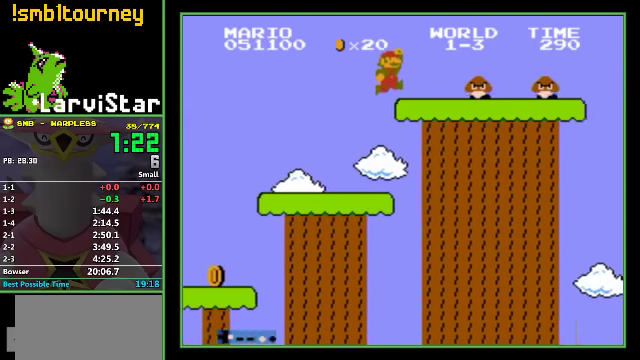
{"buttons": ["B", "DPAD_RIGHT"], "events": [[133, "A", "down"], [300, "A", "up"]]}
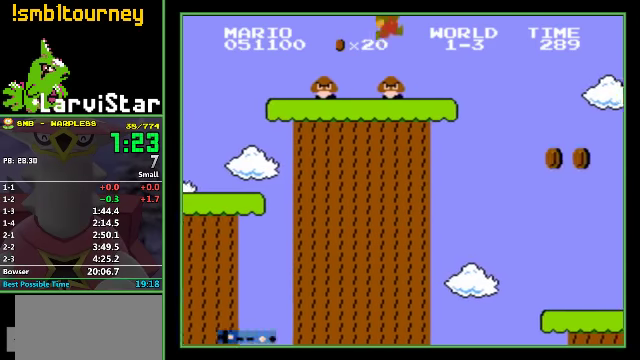
{"buttons": ["A", "B", "DPAD_RIGHT"], "events": [[233, "A", "down"]]}
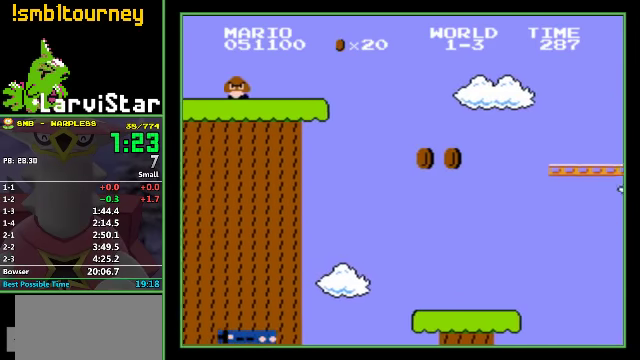
{"buttons": ["B", "DPAD_RIGHT"], "events": [[500, "A", "up"]]}
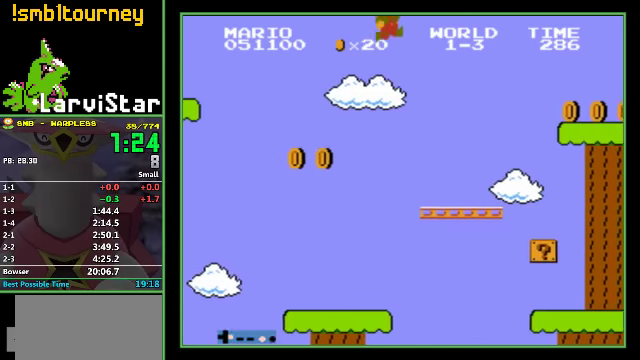
{"buttons": ["B", "DPAD_RIGHT"], "events": []}
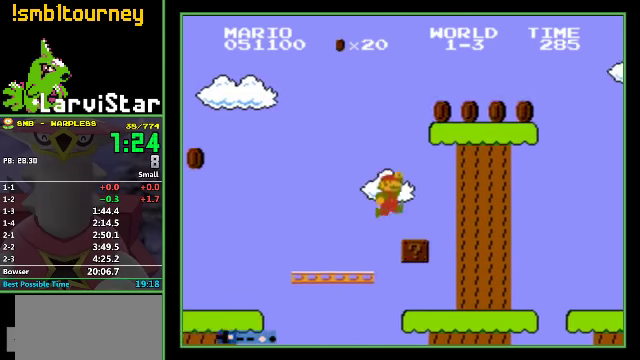
{"buttons": ["B", "DPAD_RIGHT"], "events": []}
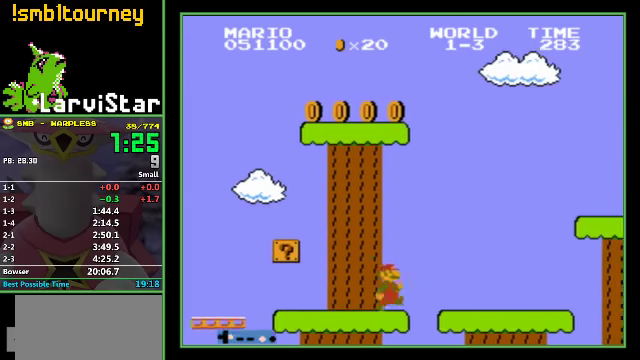
{"buttons": ["A", "B", "DPAD_RIGHT"], "events": [[366, "A", "down"]]}